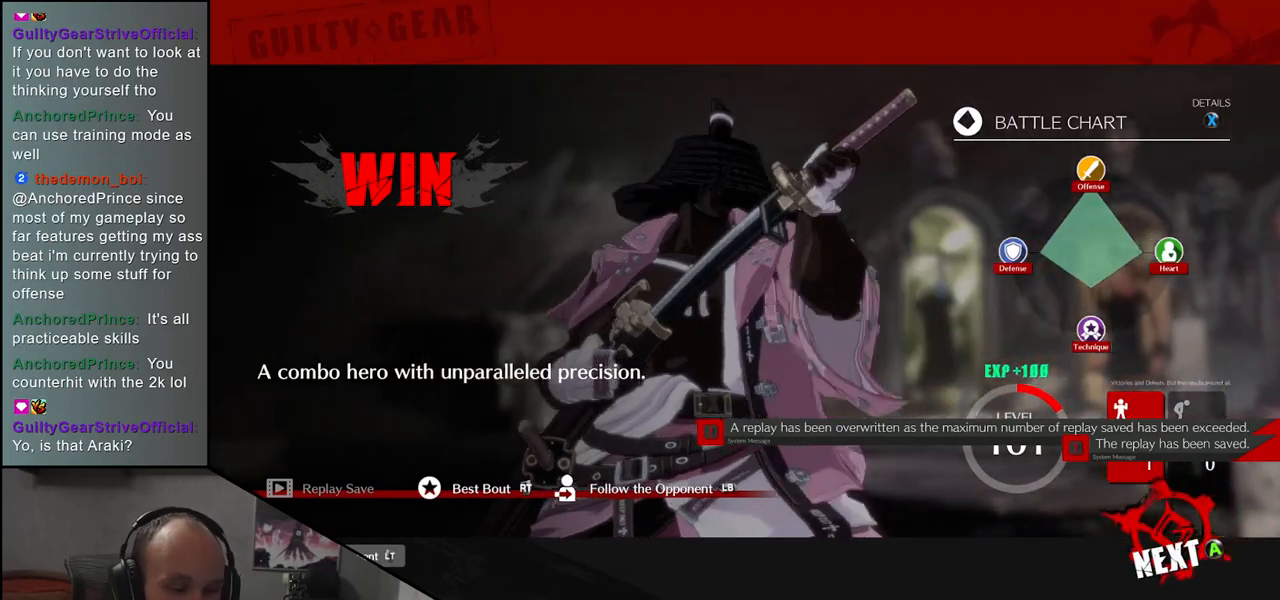
Gameplay with a controller (arcade stick); each line is a JSON object with the inputs held at the frame after it. "events" lists button and stick changes between this image and that frame as [ms after this image, input, new state], when the widget could be followed in between. Not read: L3 R3 other_buttons.
{"buttons": [], "left_stick": "center", "events": [[383, "SQUARE", "down"], [467, "SQUARE", "up"]]}
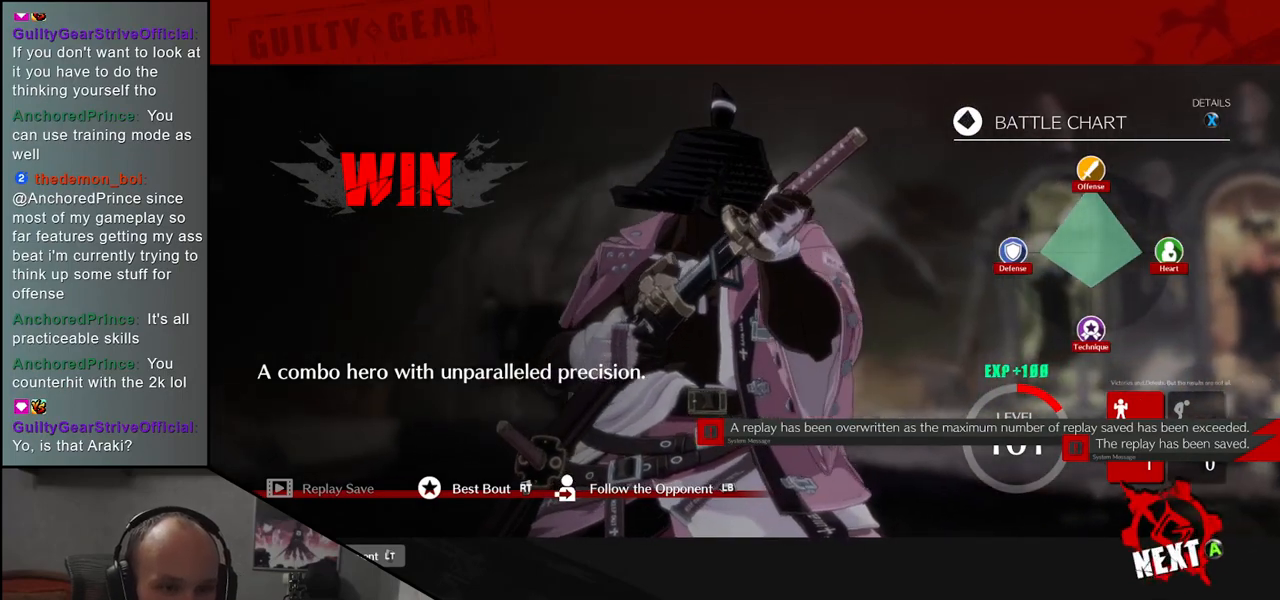
{"buttons": [], "left_stick": "center", "events": []}
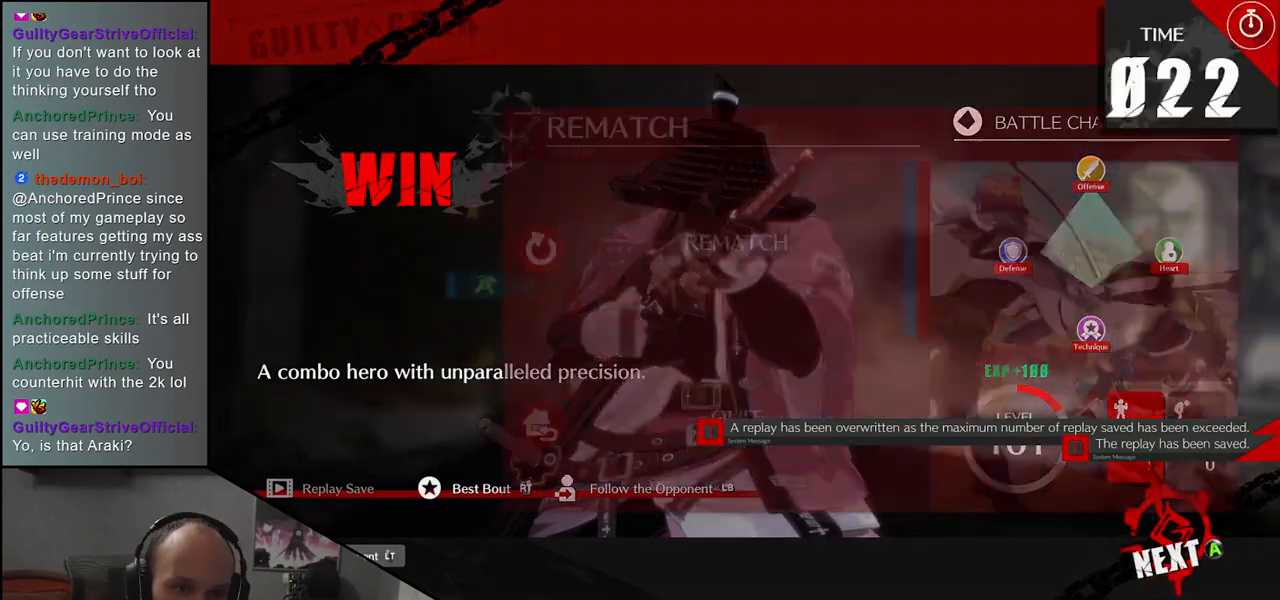
{"buttons": [], "left_stick": "center", "events": []}
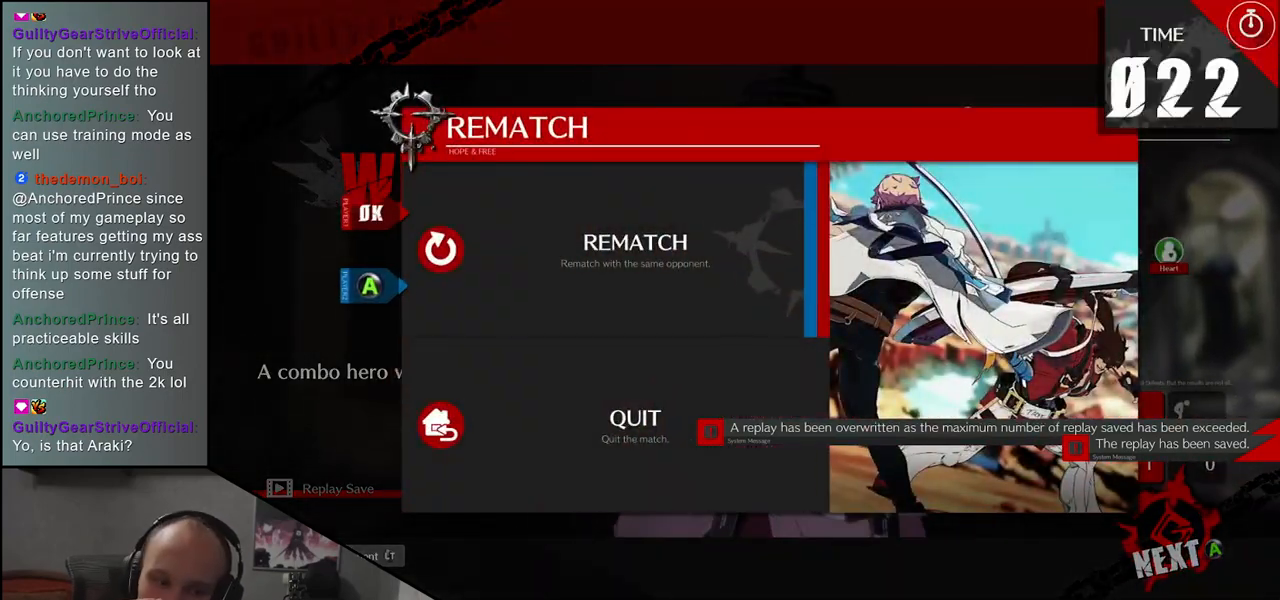
{"buttons": [], "left_stick": "center", "events": []}
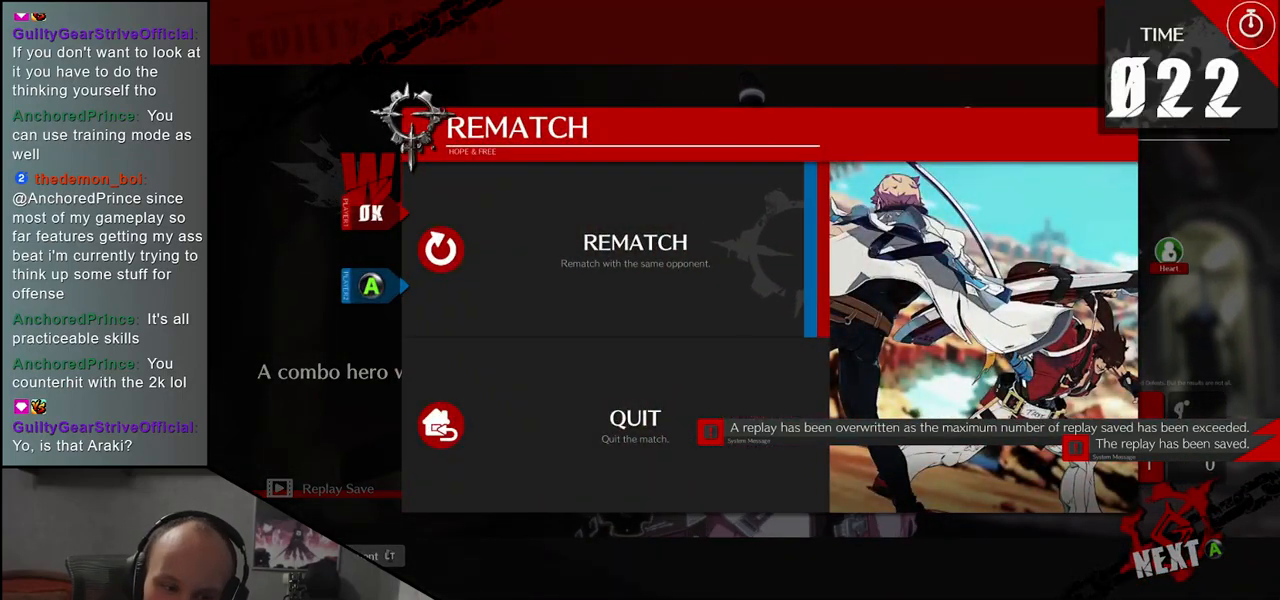
{"buttons": [], "left_stick": "center", "events": []}
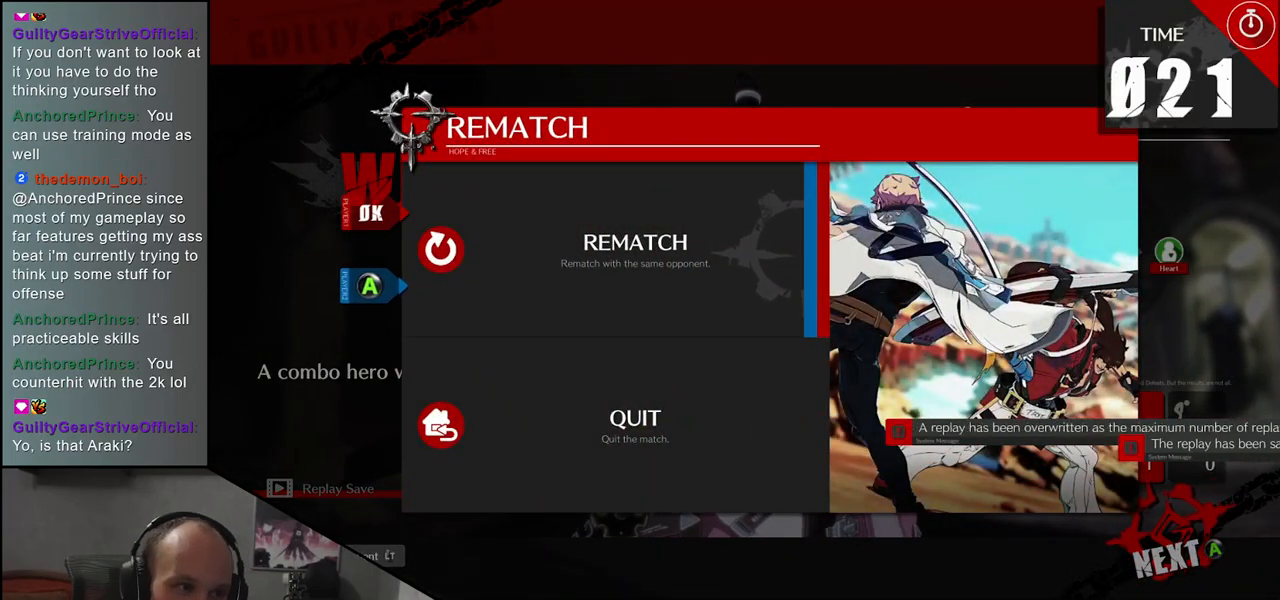
{"buttons": [], "left_stick": "center", "events": [[233, "SQUARE", "down"], [300, "SQUARE", "up"]]}
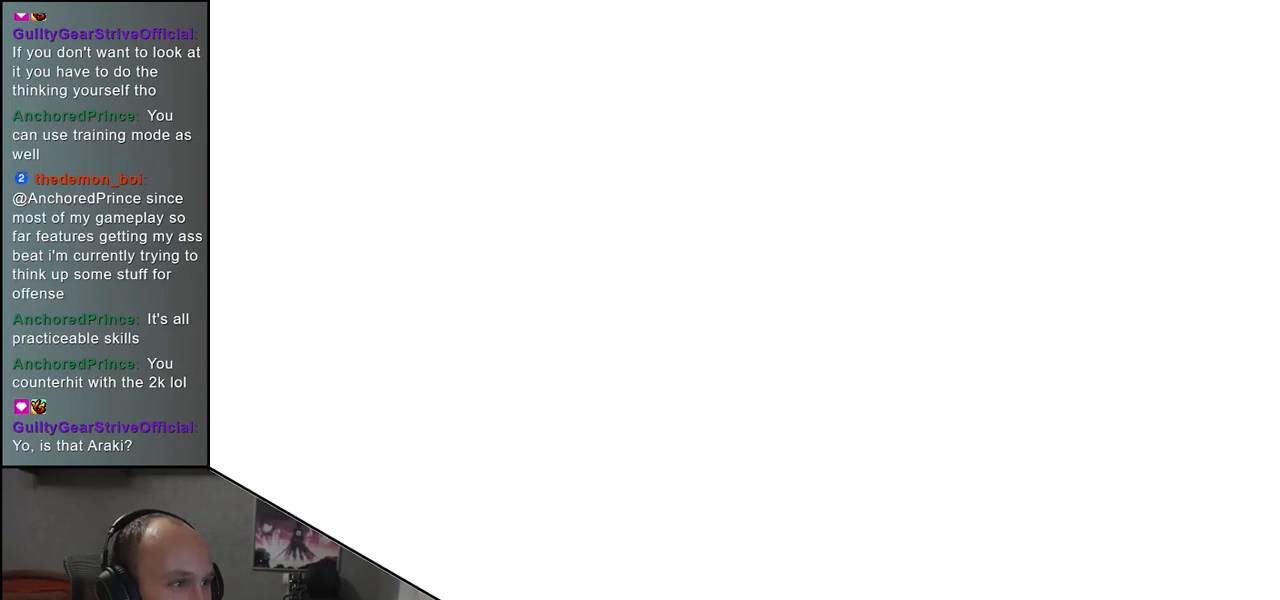
{"buttons": [], "left_stick": "center", "events": []}
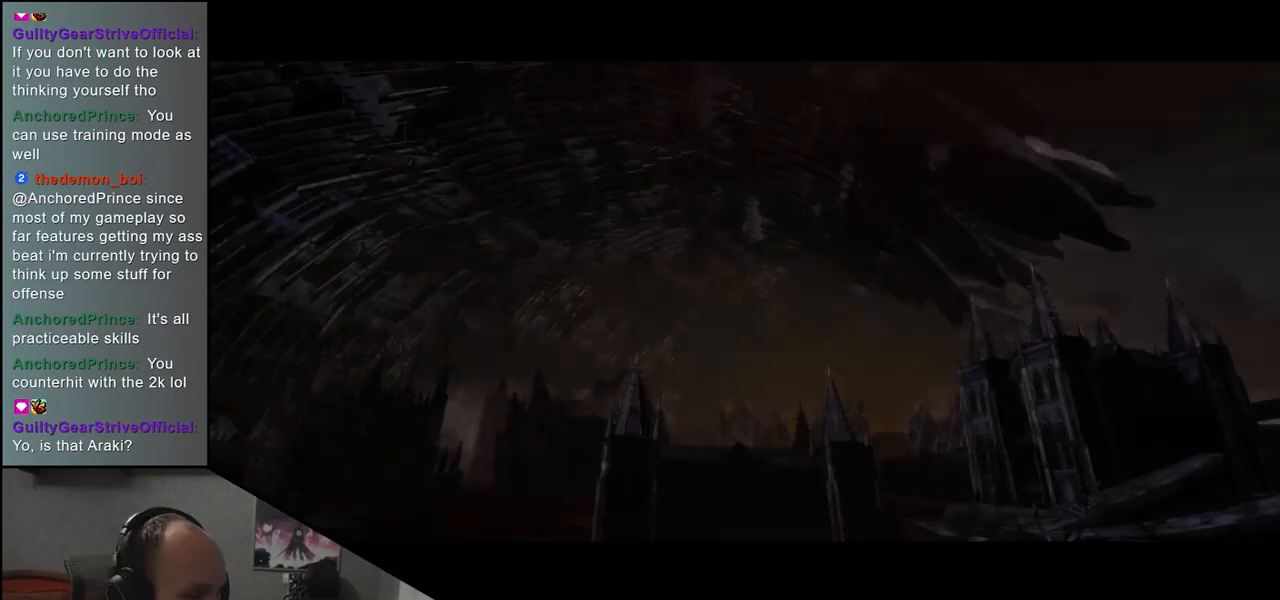
{"buttons": [], "left_stick": "center", "events": []}
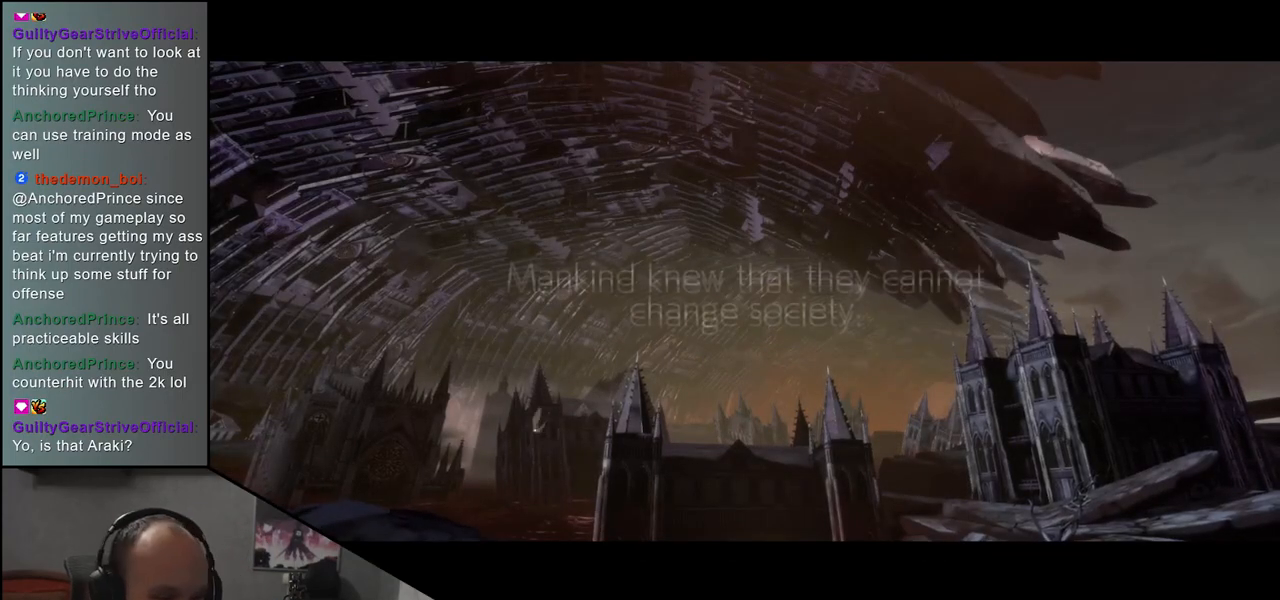
{"buttons": [], "left_stick": "center", "events": []}
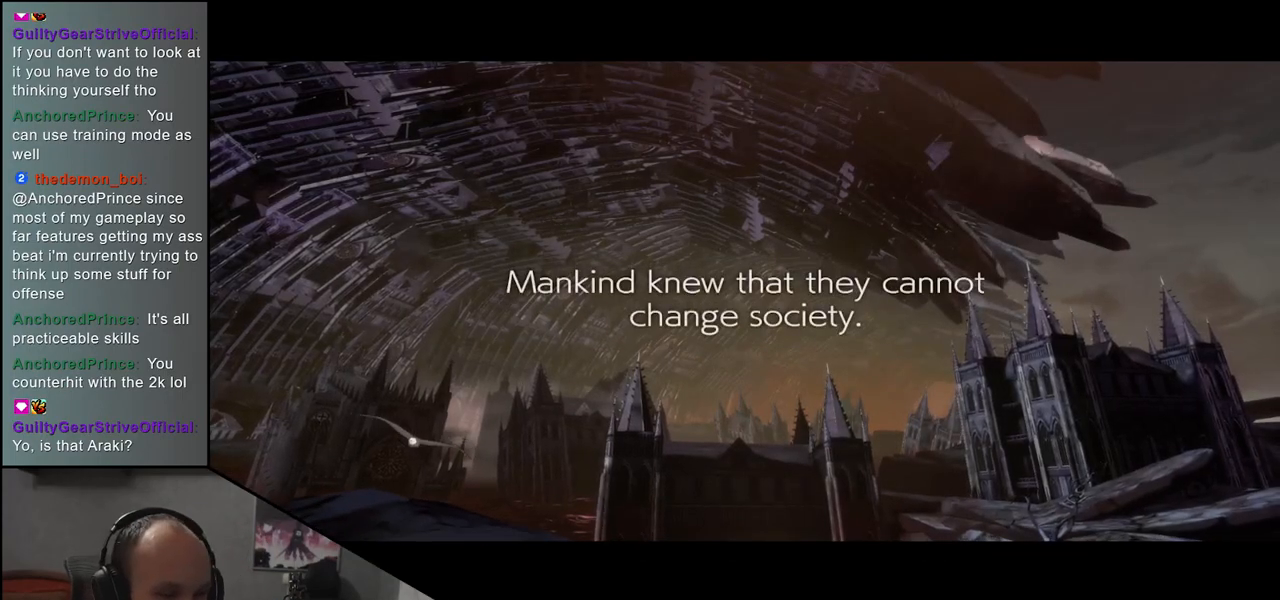
{"buttons": [], "left_stick": "center", "events": []}
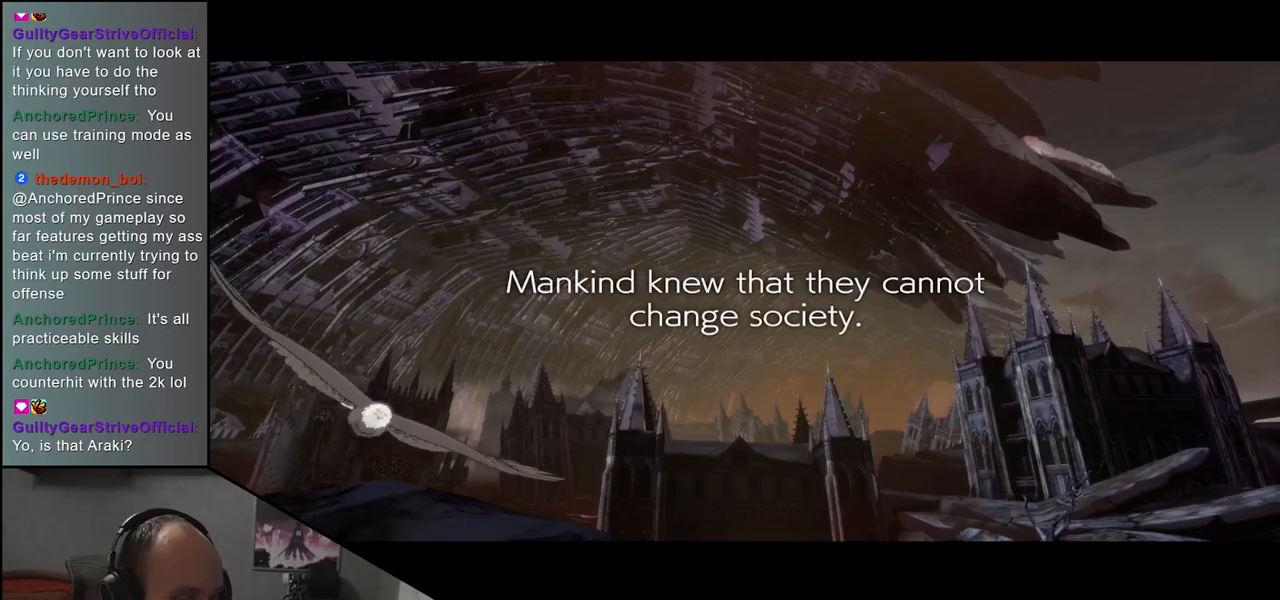
{"buttons": [], "left_stick": "center", "events": []}
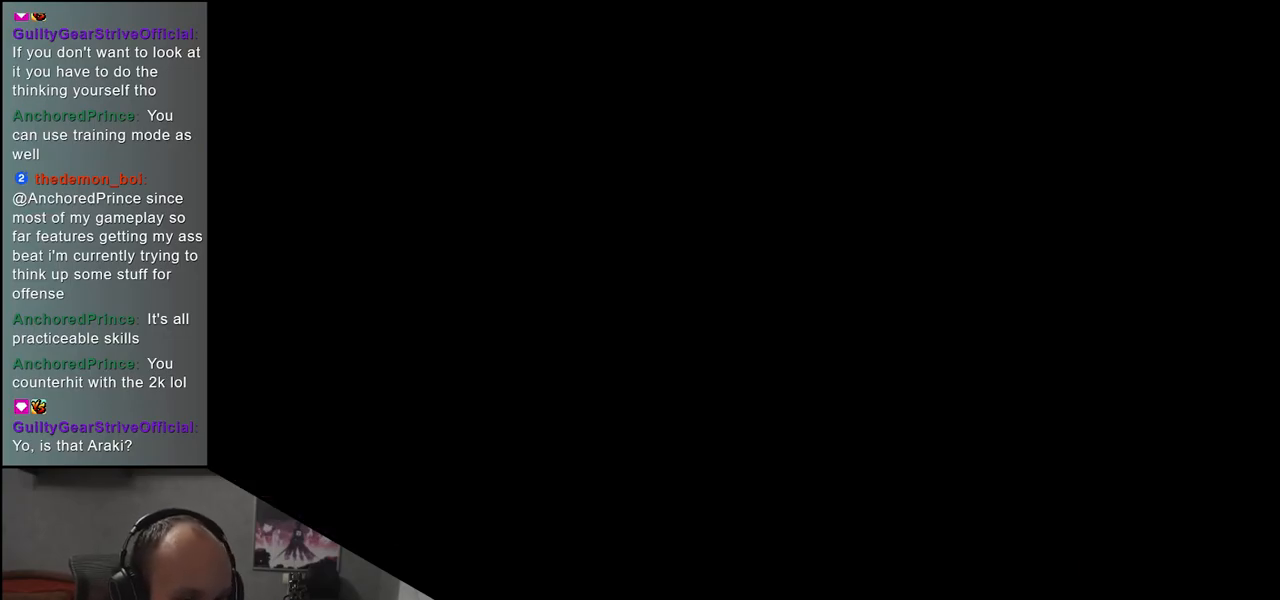
{"buttons": [], "left_stick": "center", "events": []}
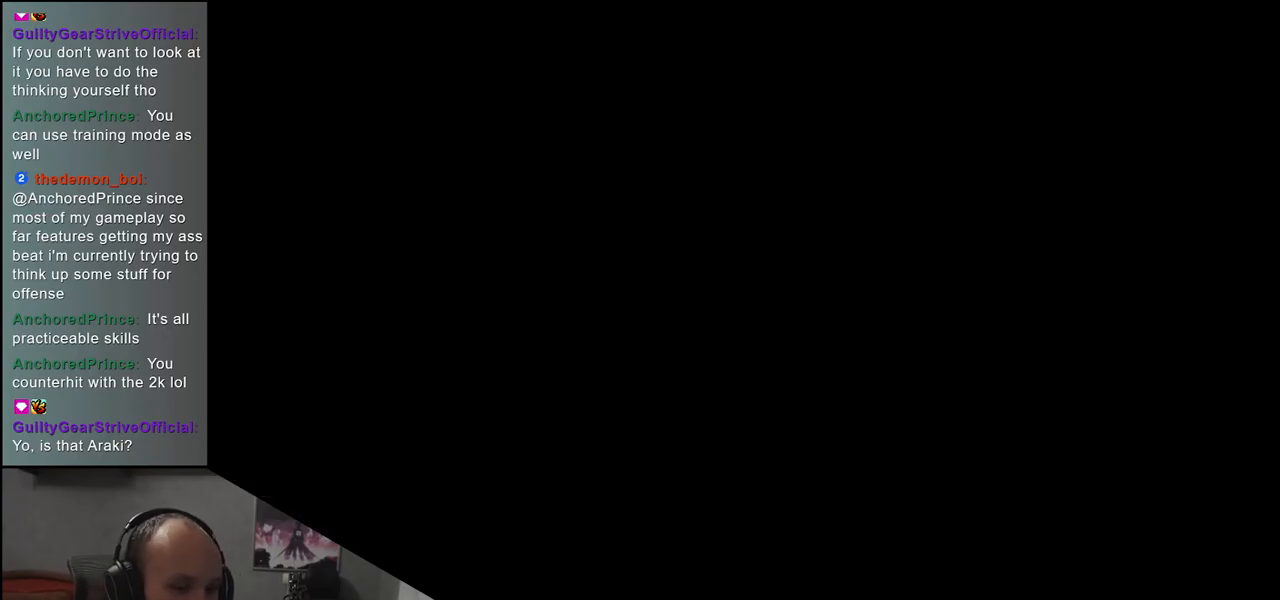
{"buttons": [], "left_stick": "center", "events": []}
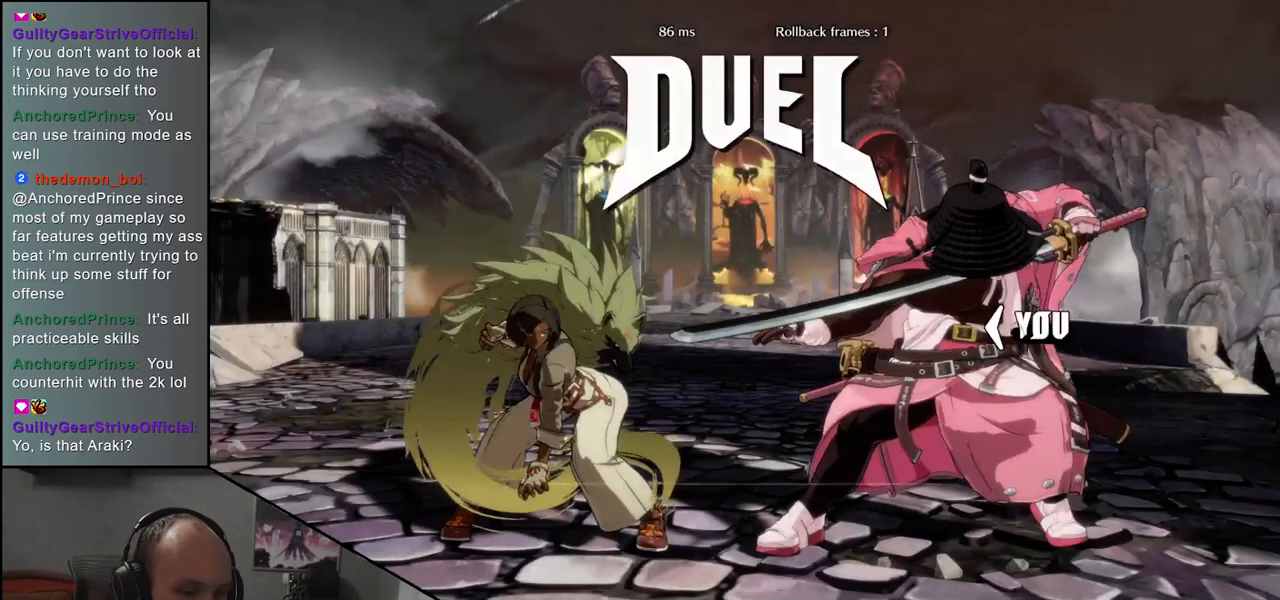
{"buttons": [], "left_stick": "left", "events": [[367, "left_stick", "left"]]}
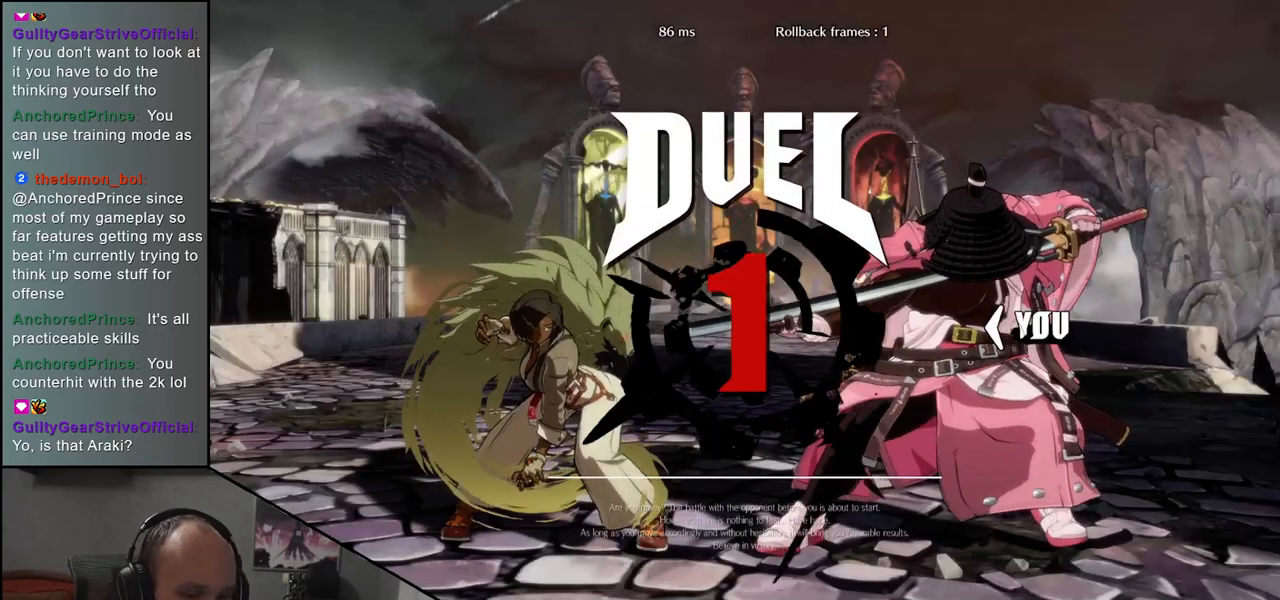
{"buttons": [], "left_stick": "left", "events": [[150, "TRIANGLE", "down"], [200, "TRIANGLE", "up"], [350, "TRIANGLE", "down"], [383, "TRIANGLE", "up"]]}
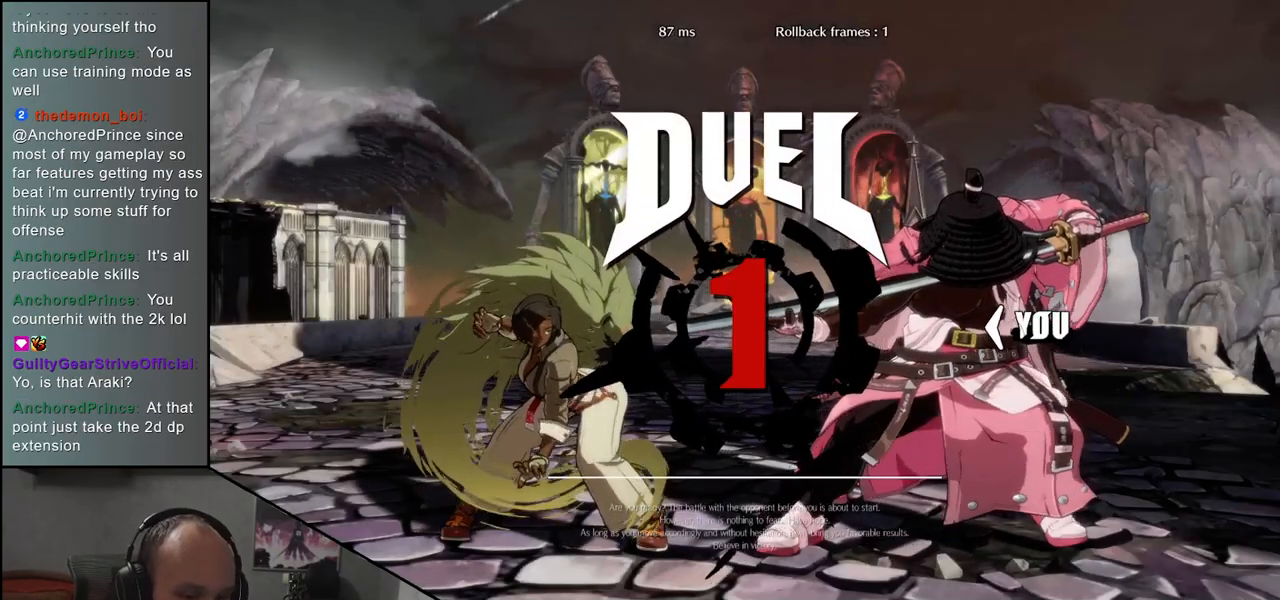
{"buttons": ["TRIANGLE"], "left_stick": "left", "events": [[33, "TRIANGLE", "down"], [100, "TRIANGLE", "up"], [233, "TRIANGLE", "down"], [317, "TRIANGLE", "up"], [433, "TRIANGLE", "down"]]}
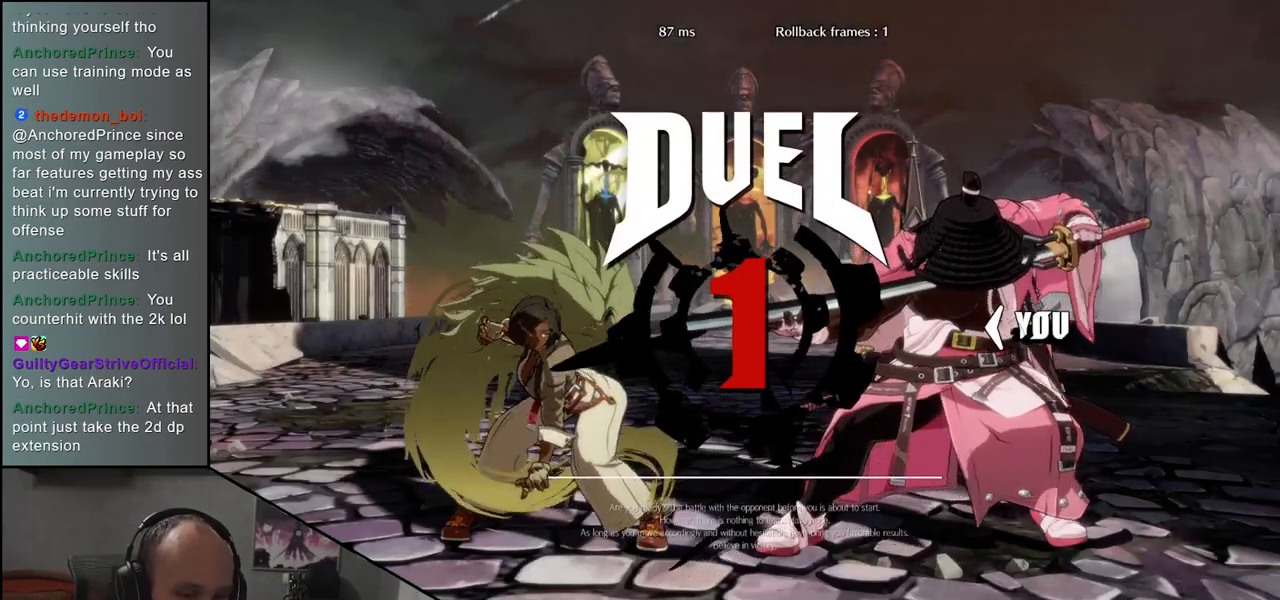
{"buttons": ["TRIANGLE"], "left_stick": "left", "events": [[17, "TRIANGLE", "up"], [133, "TRIANGLE", "down"], [217, "TRIANGLE", "up"], [317, "TRIANGLE", "down"], [383, "TRIANGLE", "up"], [483, "TRIANGLE", "down"]]}
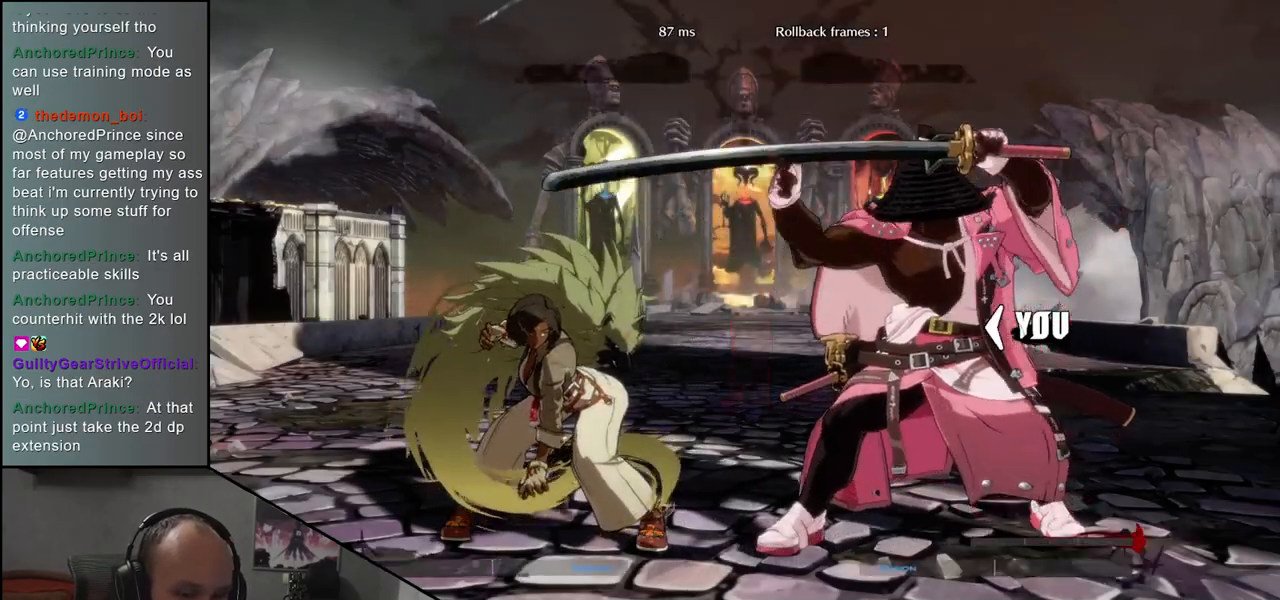
{"buttons": [], "left_stick": "left", "events": [[67, "TRIANGLE", "up"], [150, "TRIANGLE", "down"], [250, "TRIANGLE", "up"], [350, "TRIANGLE", "down"], [417, "TRIANGLE", "up"]]}
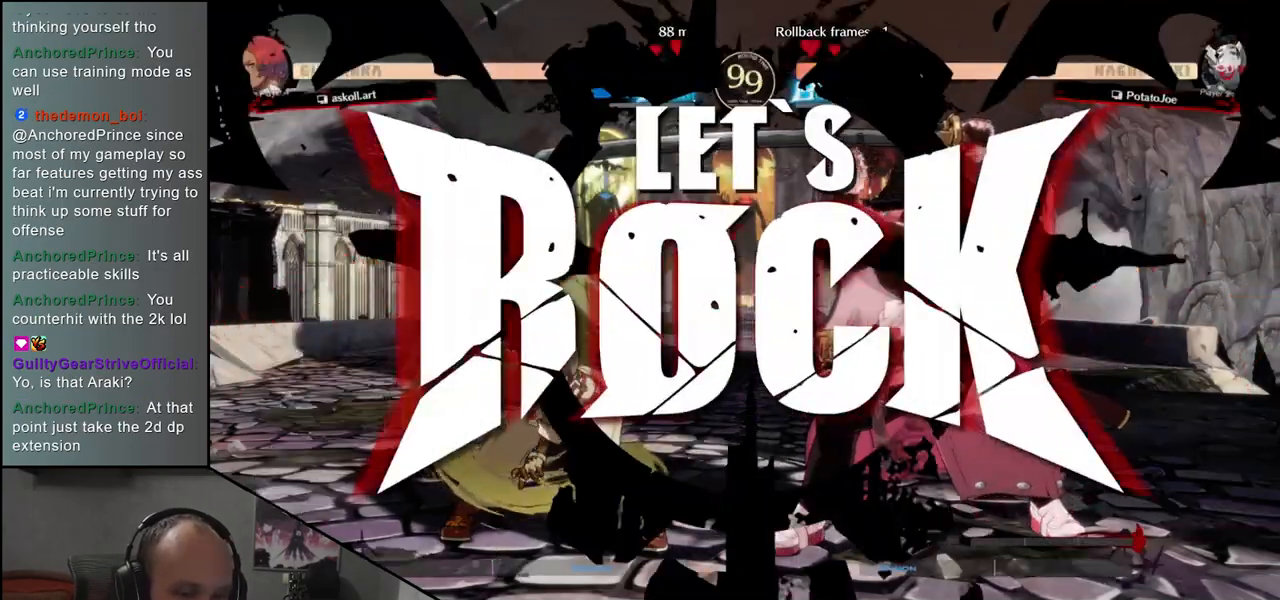
{"buttons": ["TRIANGLE"], "left_stick": "left", "events": [[17, "TRIANGLE", "down"], [83, "TRIANGLE", "up"], [183, "TRIANGLE", "down"], [250, "TRIANGLE", "up"], [350, "TRIANGLE", "down"], [400, "TRIANGLE", "up"], [483, "TRIANGLE", "down"]]}
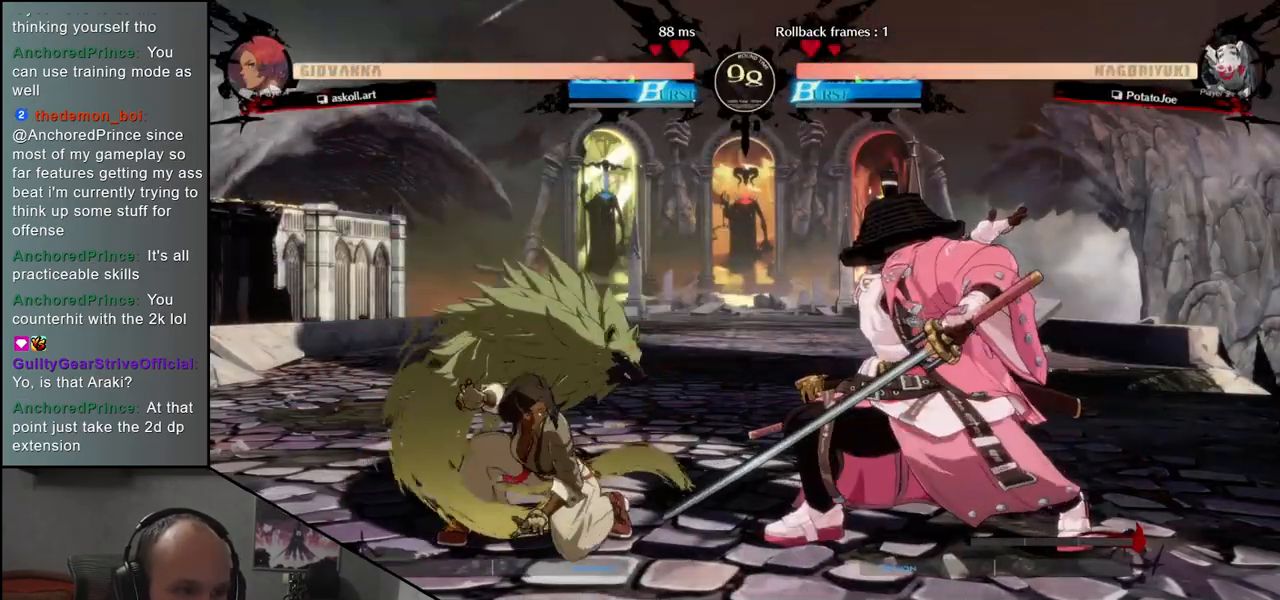
{"buttons": [], "left_stick": "up-left", "events": [[67, "TRIANGLE", "up"], [267, "left_stick", "down-right"], [350, "L1", "down"], [383, "left_stick", "up-right"], [433, "left_stick", "up-left"], [467, "L1", "up"]]}
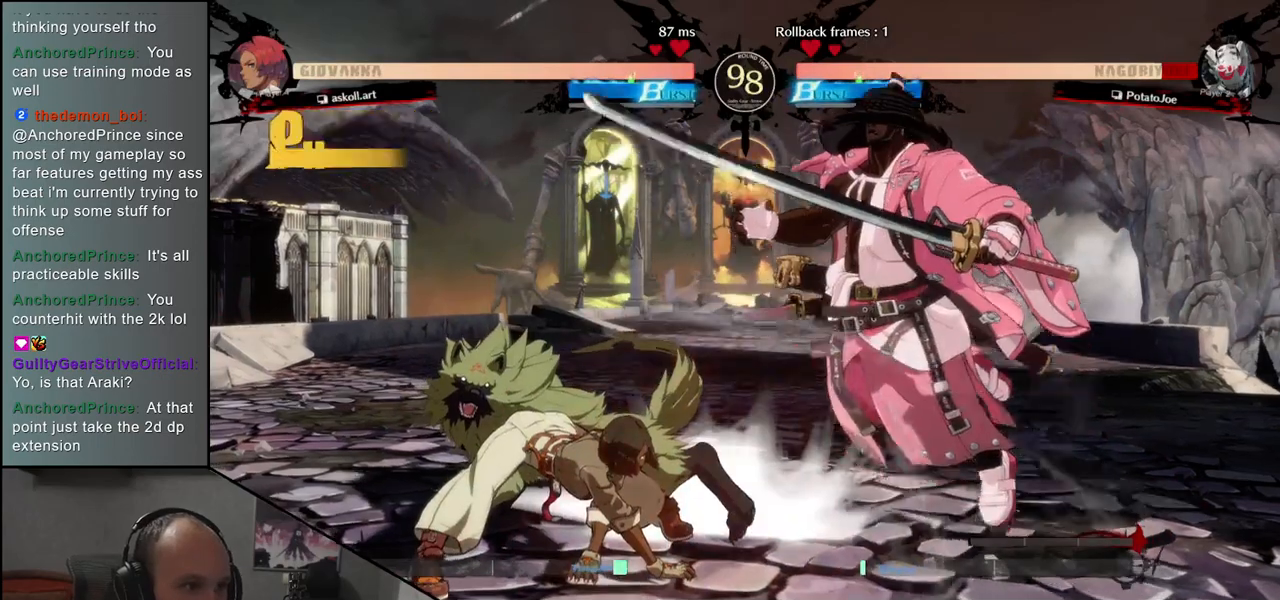
{"buttons": [], "left_stick": "right", "events": [[67, "left_stick", "down-right"], [183, "left_stick", "right"]]}
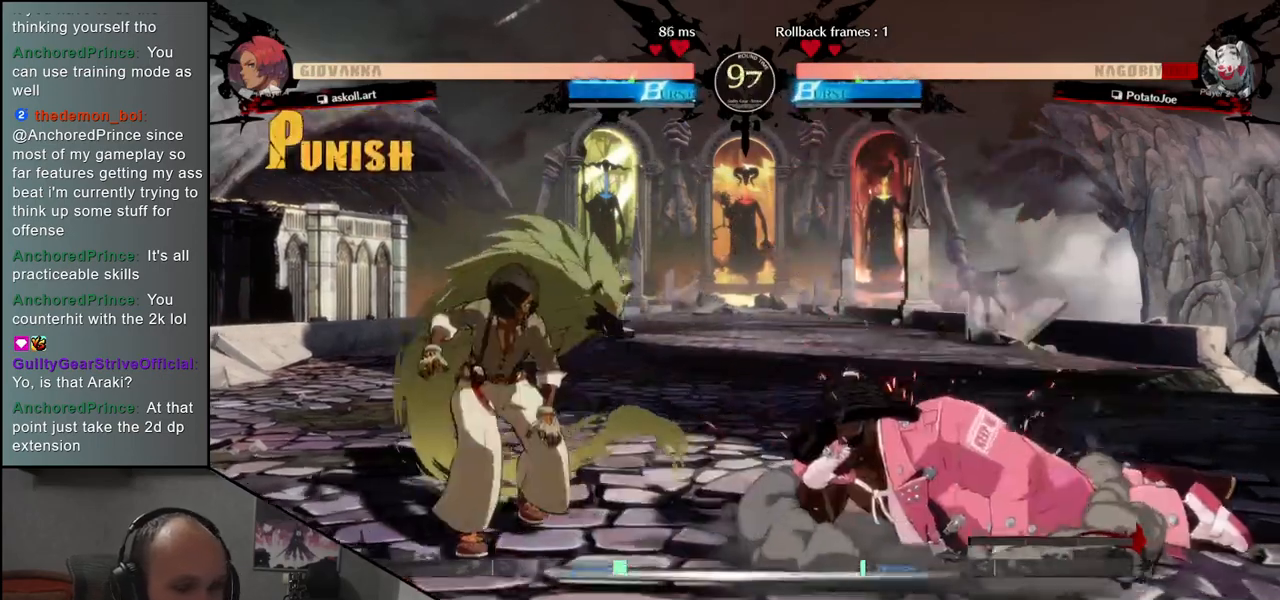
{"buttons": [], "left_stick": "right", "events": []}
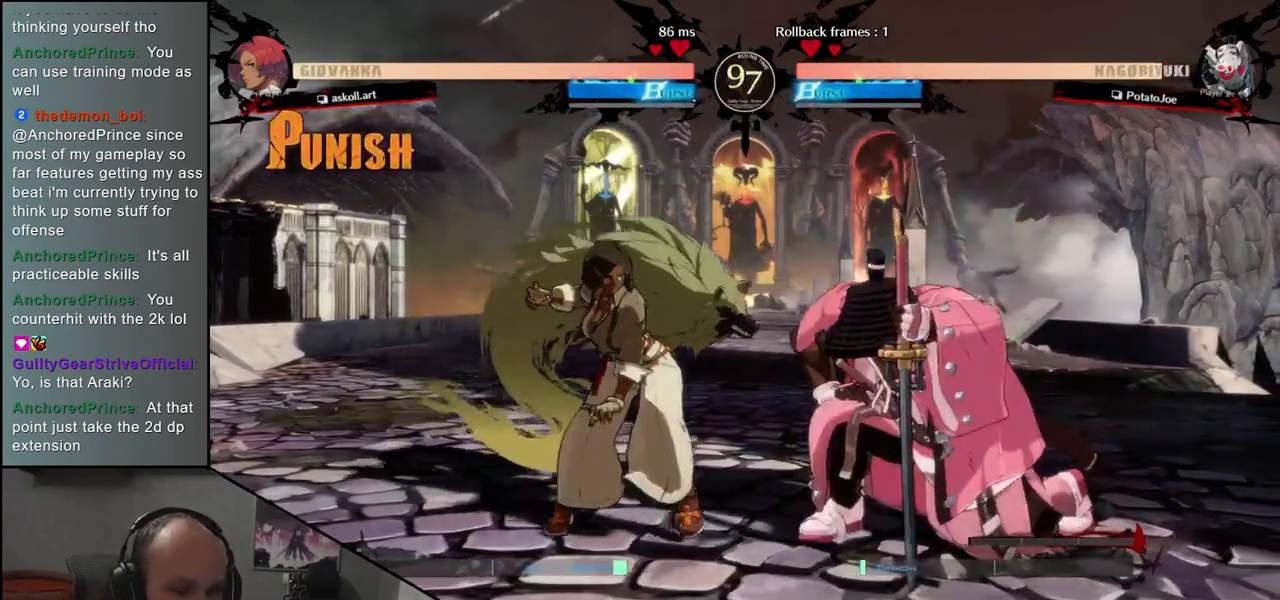
{"buttons": [], "left_stick": "down-right", "events": [[250, "left_stick", "down-right"]]}
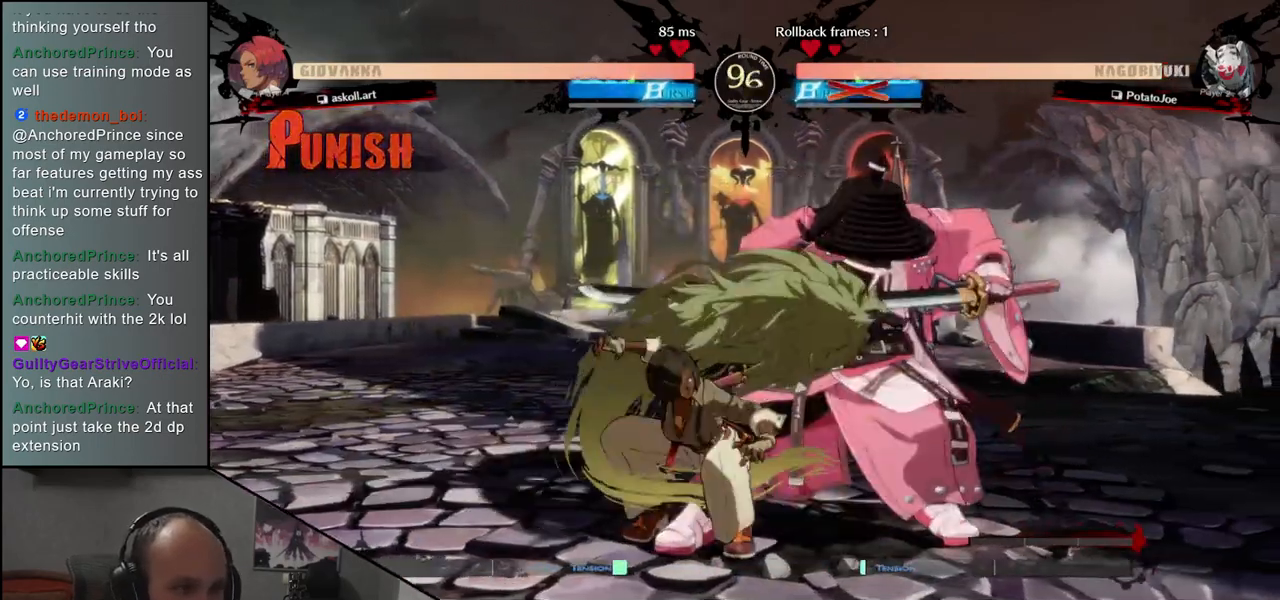
{"buttons": [], "left_stick": "down-right", "events": []}
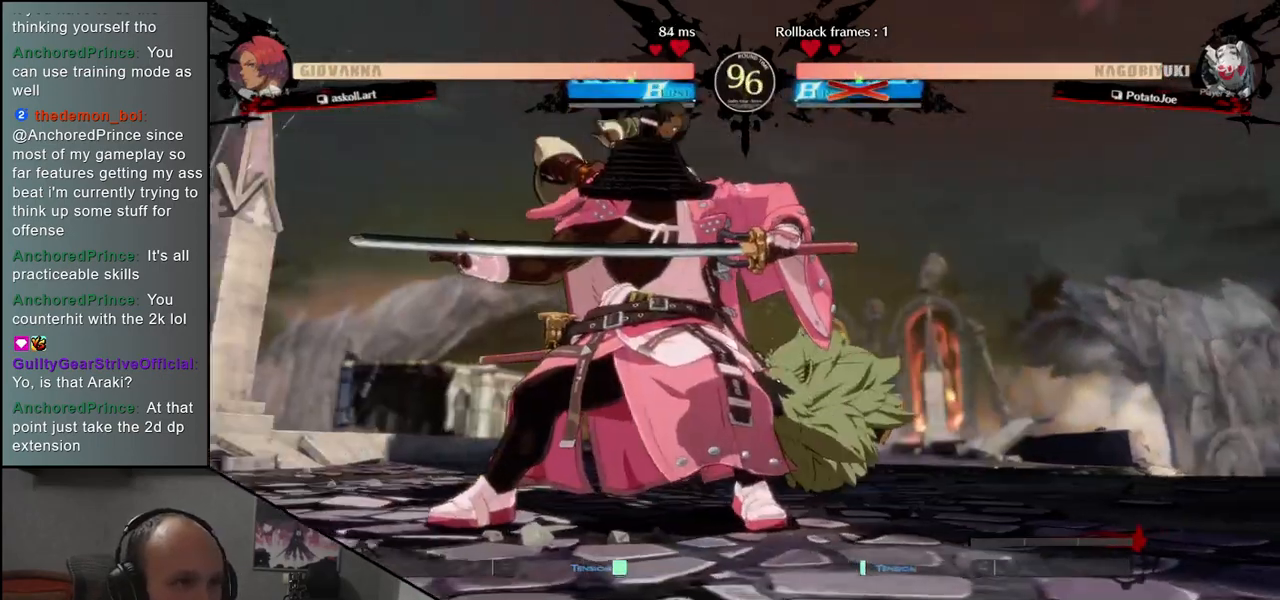
{"buttons": [], "left_stick": "down-right", "events": []}
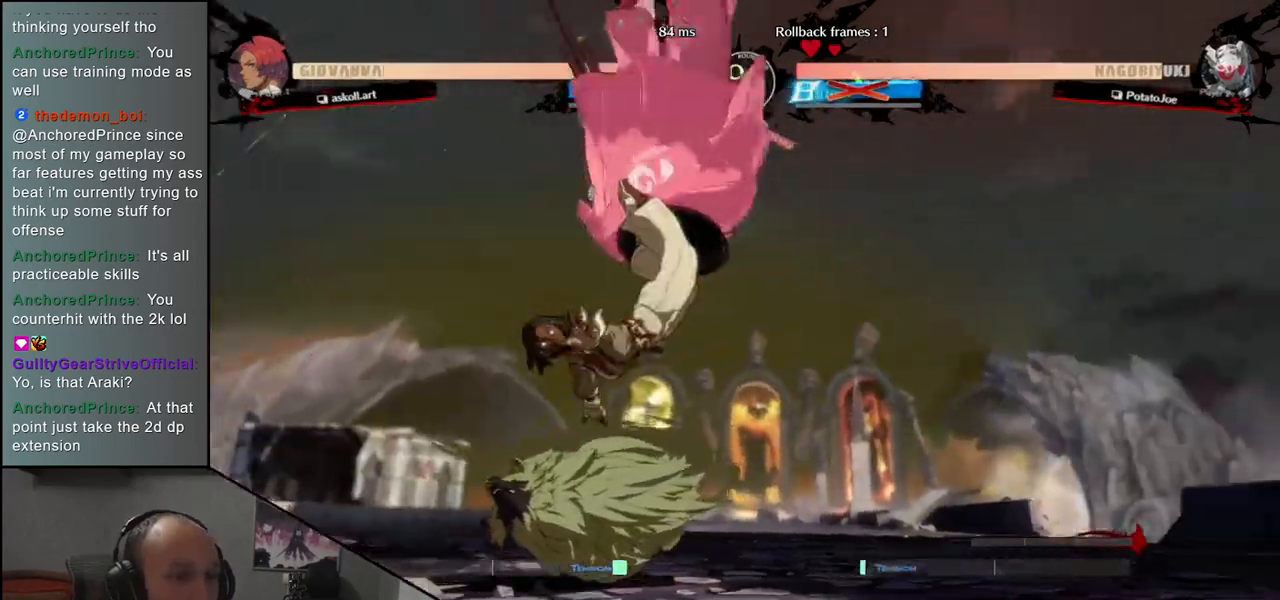
{"buttons": [], "left_stick": "down-right", "events": []}
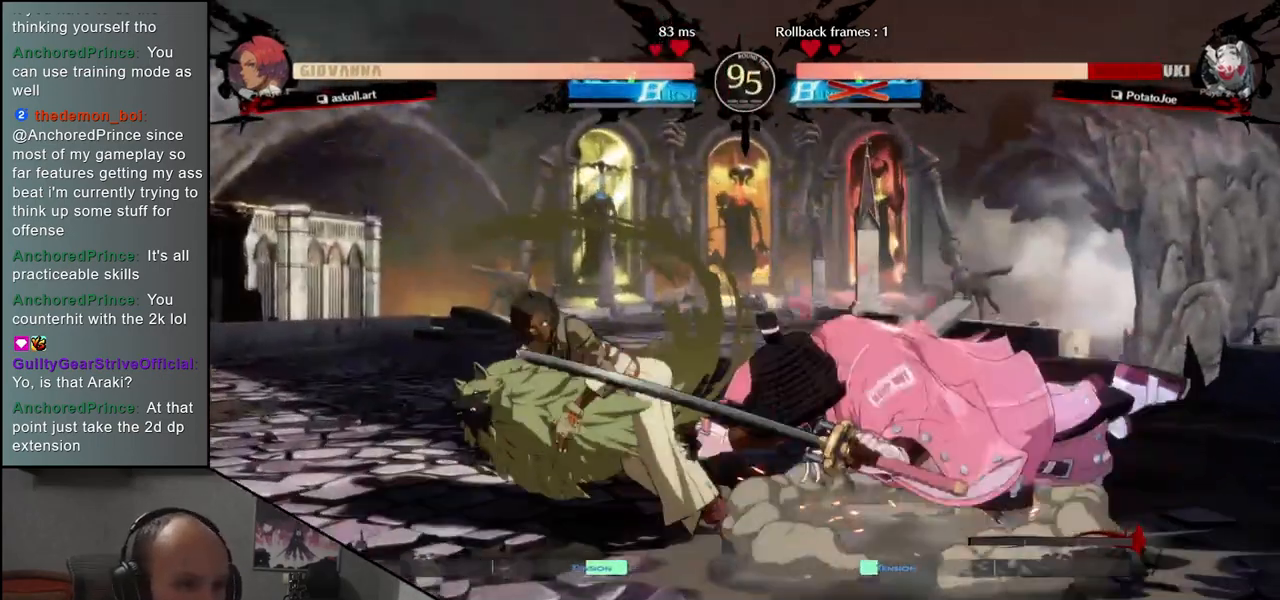
{"buttons": [], "left_stick": "right", "events": [[50, "left_stick", "right"]]}
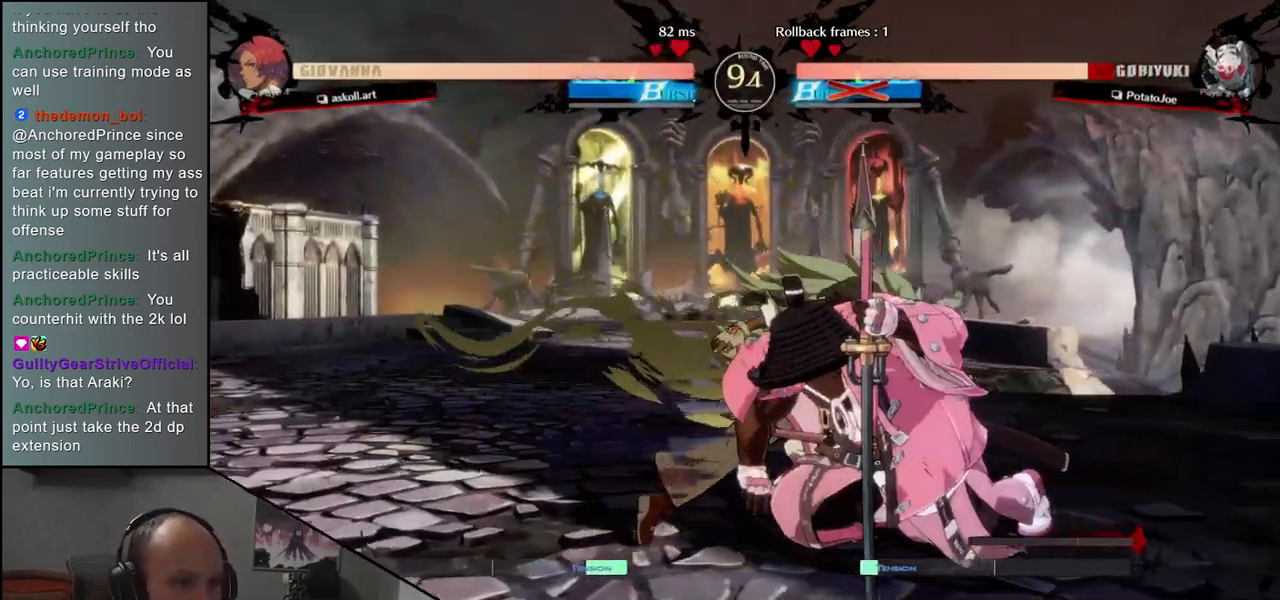
{"buttons": [], "left_stick": "right", "events": [[133, "left_stick", "down-right"], [267, "left_stick", "right"], [383, "SQUARE", "down"], [433, "SQUARE", "up"]]}
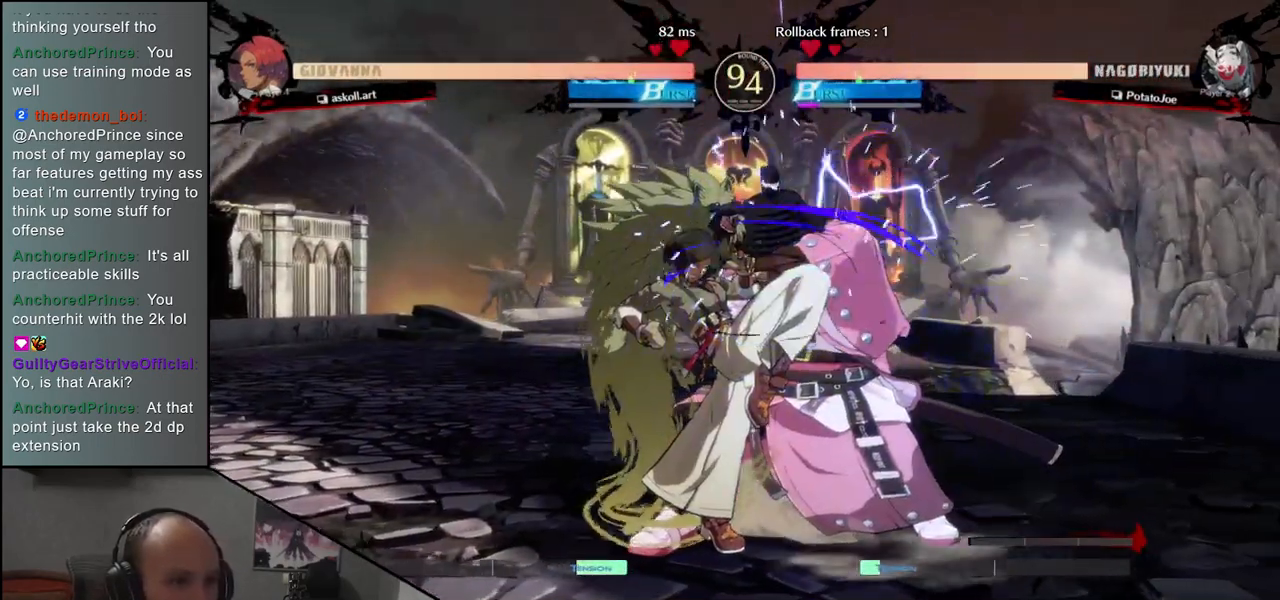
{"buttons": [], "left_stick": "right", "events": [[17, "SQUARE", "down"], [67, "SQUARE", "up"], [167, "SQUARE", "down"], [217, "SQUARE", "up"], [300, "SQUARE", "down"], [350, "SQUARE", "up"]]}
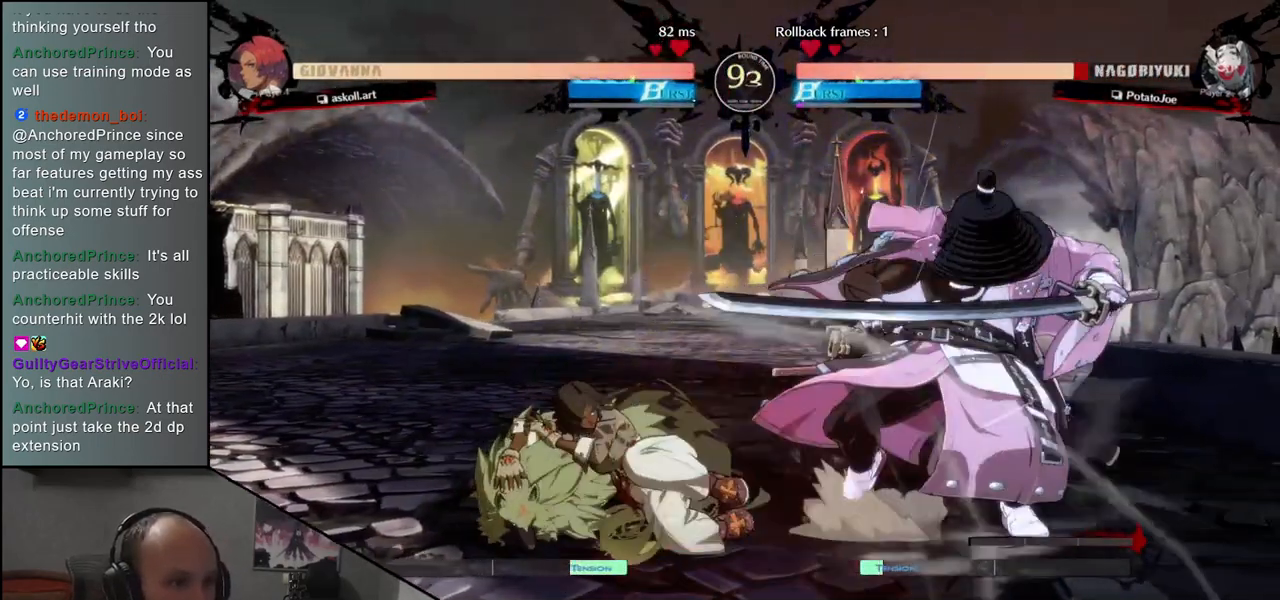
{"buttons": [], "left_stick": "down-right", "events": [[17, "left_stick", "down-right"]]}
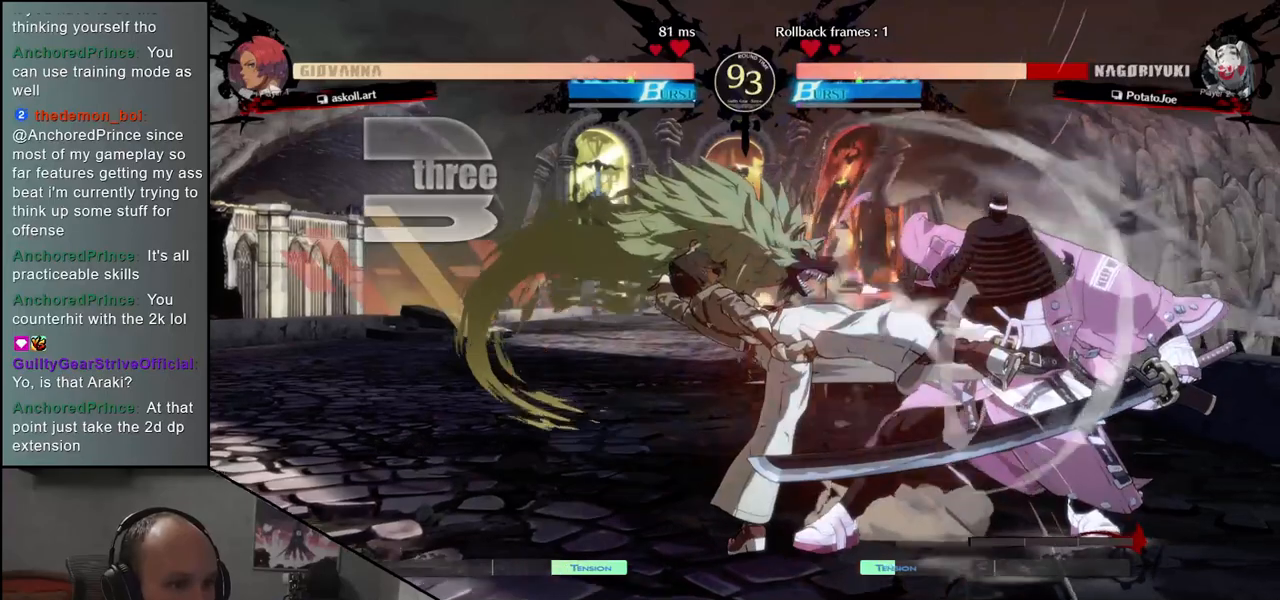
{"buttons": [], "left_stick": "down-right", "events": []}